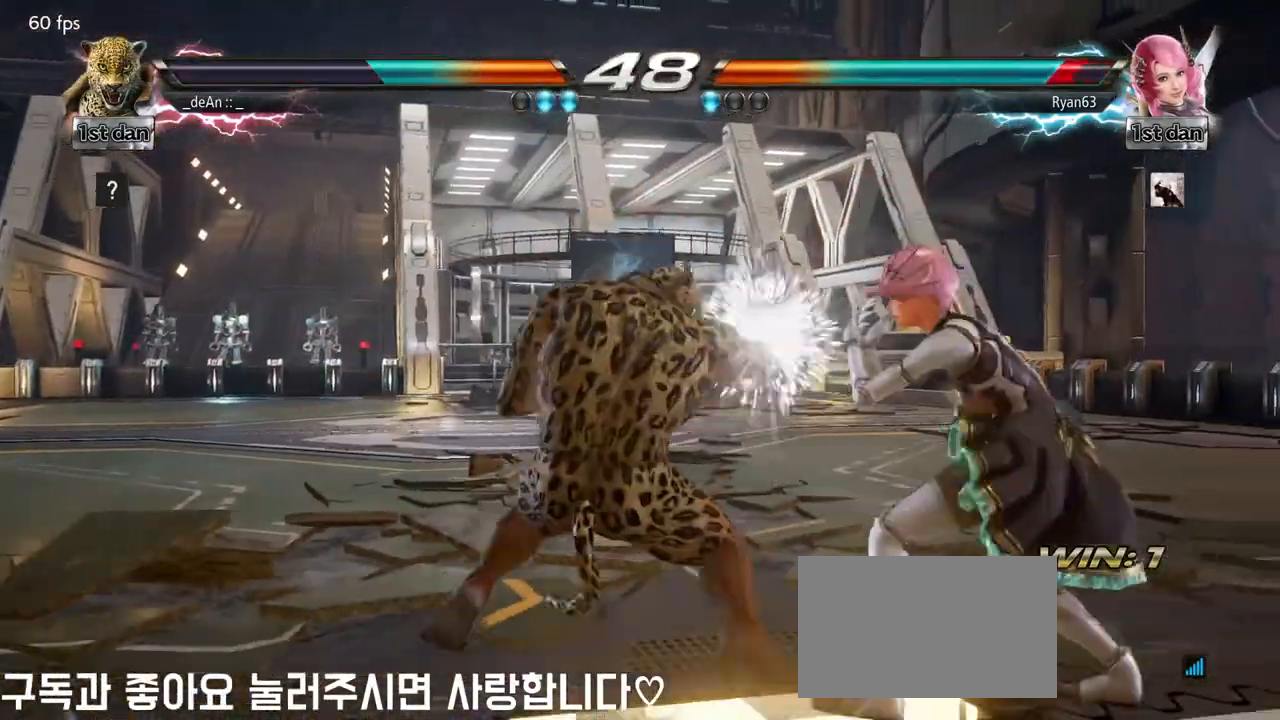
Gameplay with a controller (arcade stick); each line is a JSON object with the inputs held at the frame after it. "events" lists button and stick changes between this image and that frame as [ms after this image, input, new state], when the widget could be followed in between. Not read: L3 R3.
{"buttons": [], "left_stick": "left", "events": [[33, "SQUARE", "up"], [83, "SQUARE", "down"], [150, "SQUARE", "up"], [217, "SQUARE", "down"], [350, "SQUARE", "up"], [417, "left_stick", "left"]]}
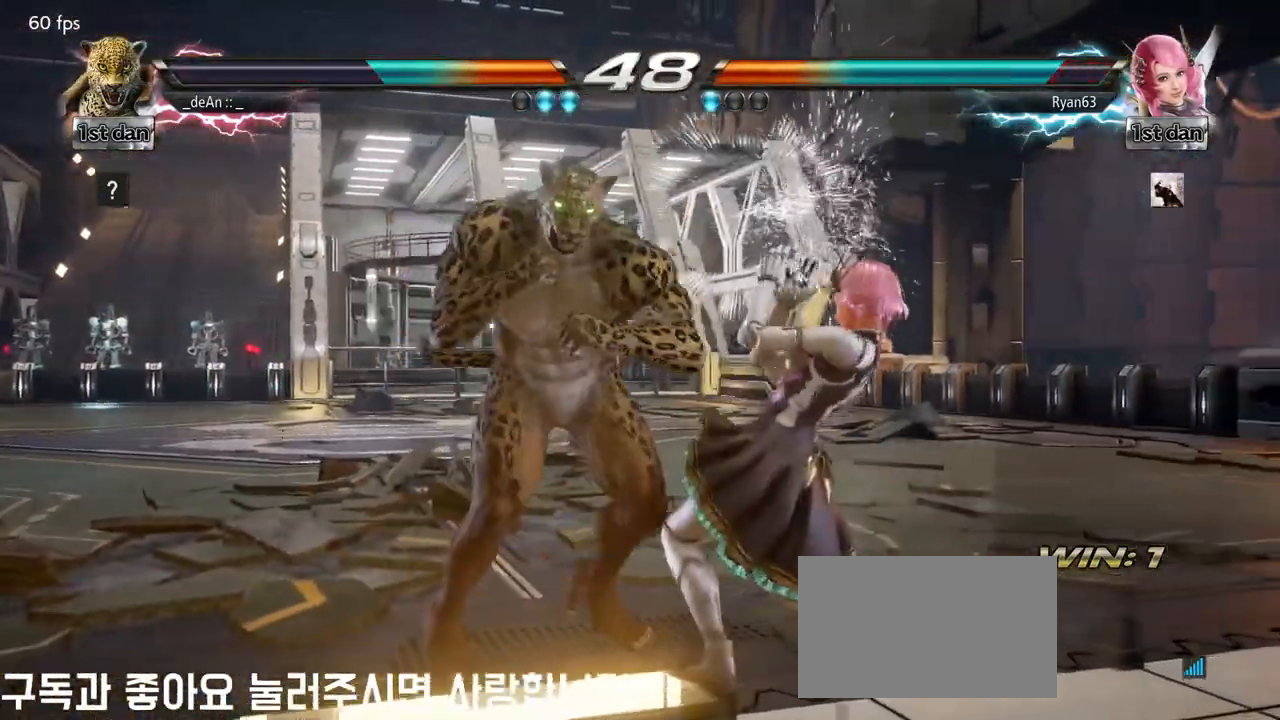
{"buttons": [], "left_stick": "left", "events": []}
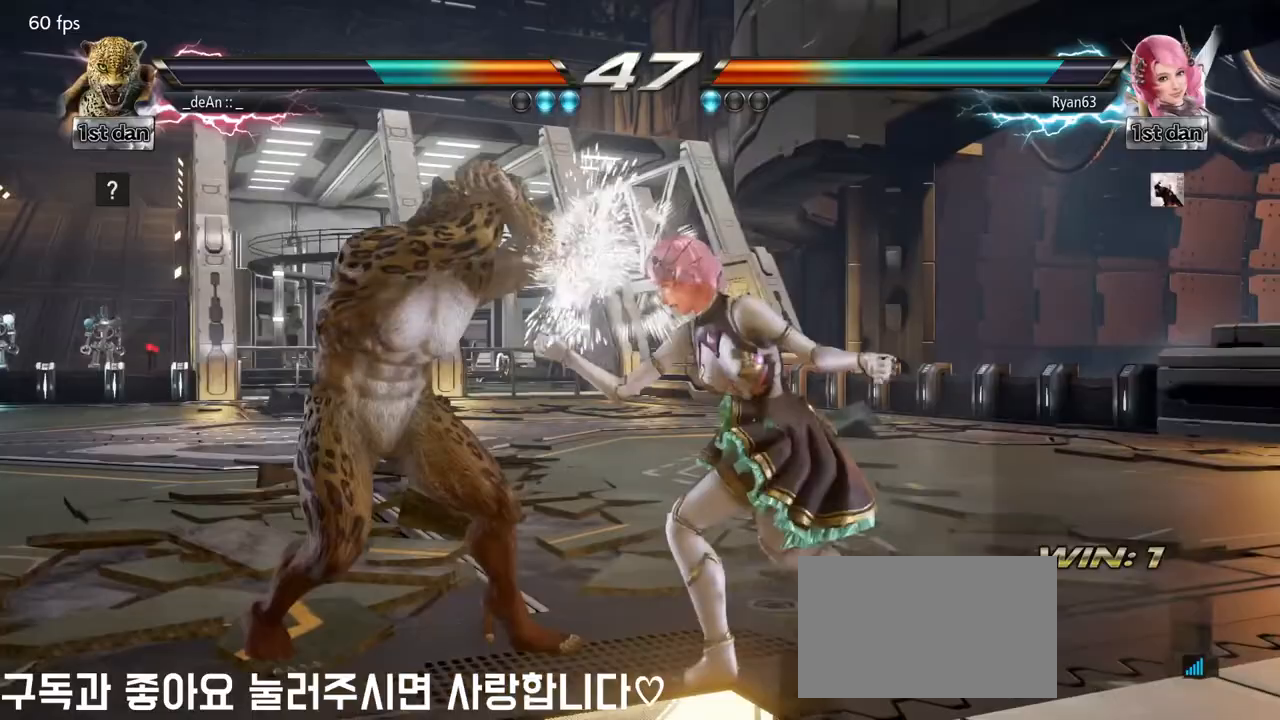
{"buttons": [], "left_stick": "left", "events": []}
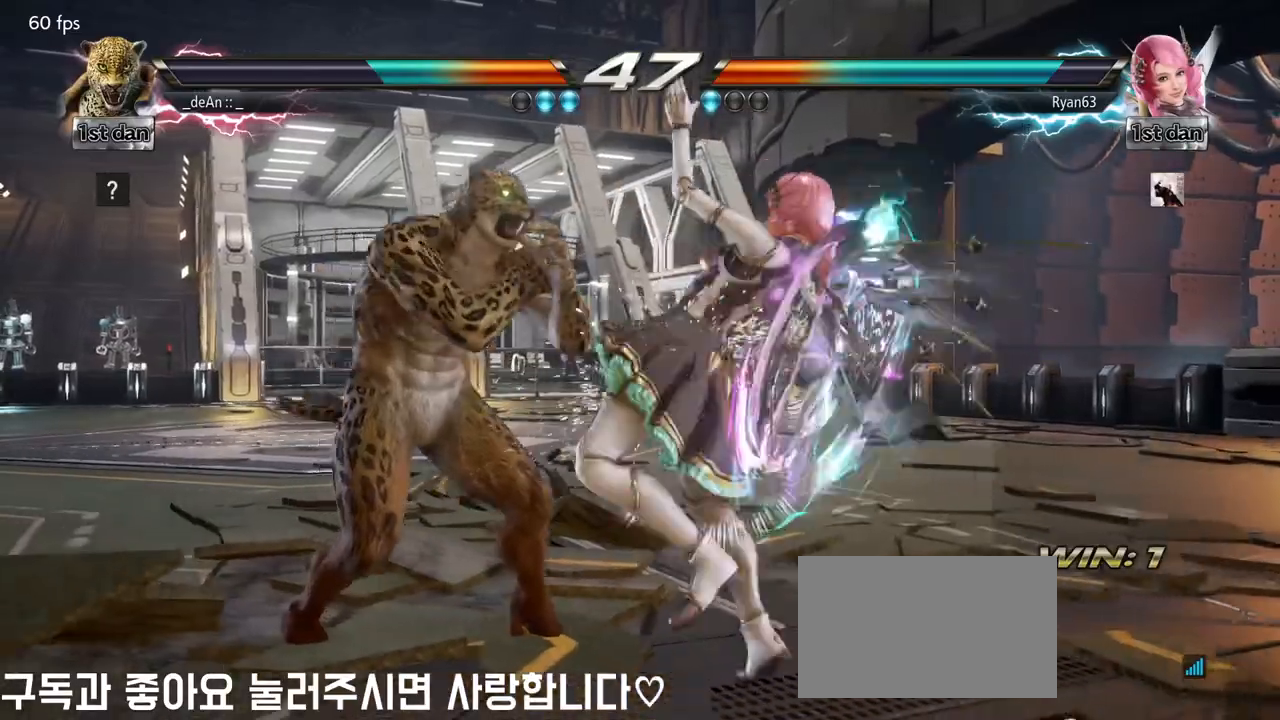
{"buttons": [], "left_stick": "down", "events": [[183, "left_stick", "down"]]}
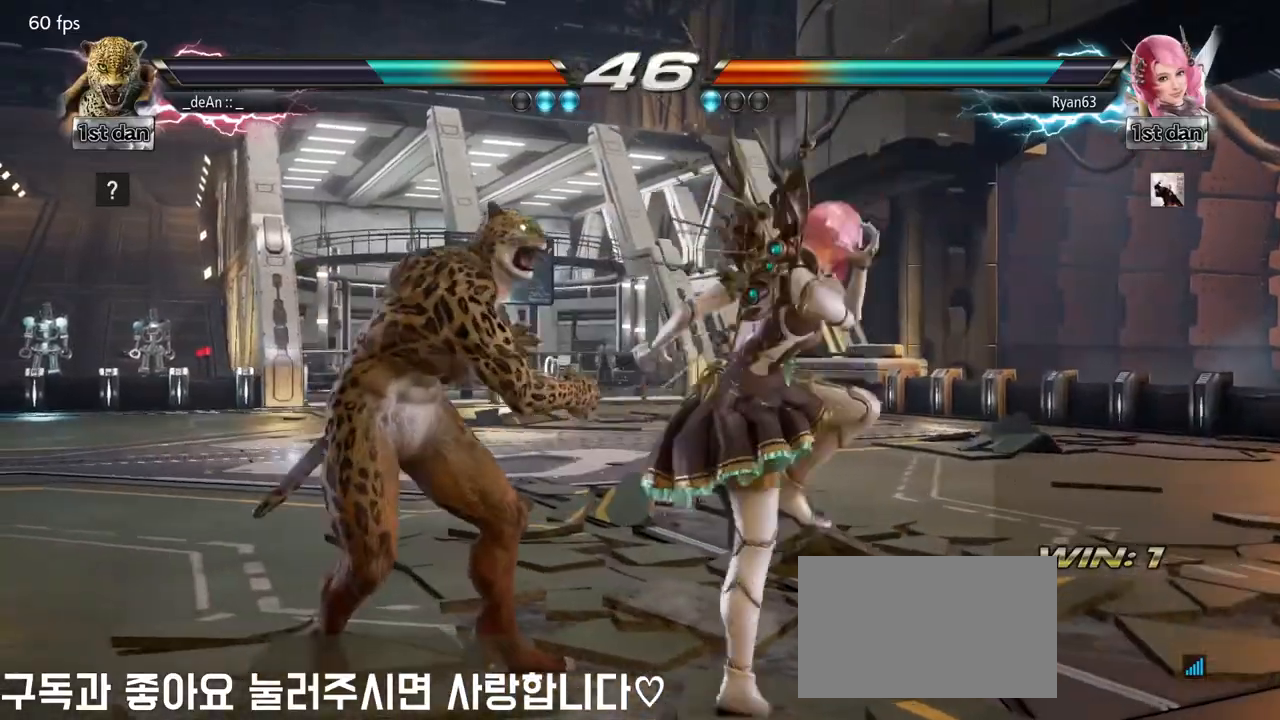
{"buttons": [], "left_stick": "center", "events": [[83, "left_stick", "center"], [100, "CIRCLE", "down"], [200, "CIRCLE", "up"]]}
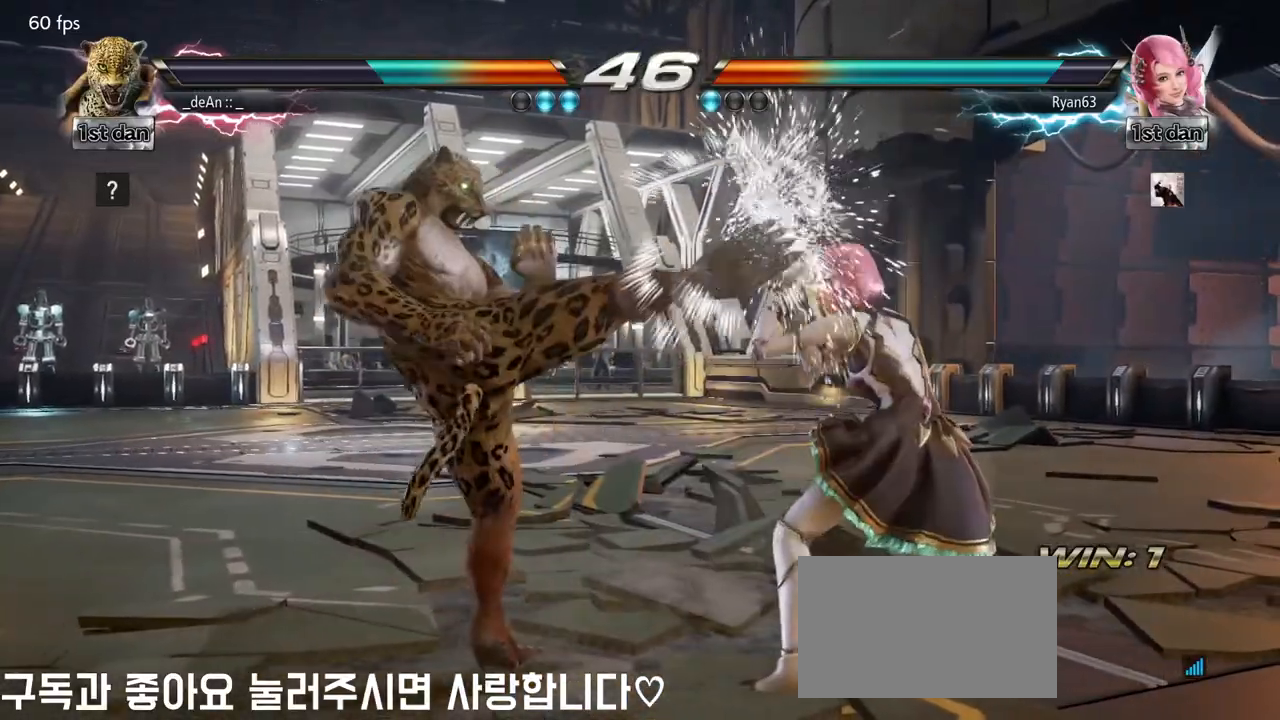
{"buttons": [], "left_stick": "center", "events": [[133, "left_stick", "down"], [233, "CIRCLE", "down"], [350, "CIRCLE", "up"], [433, "left_stick", "center"]]}
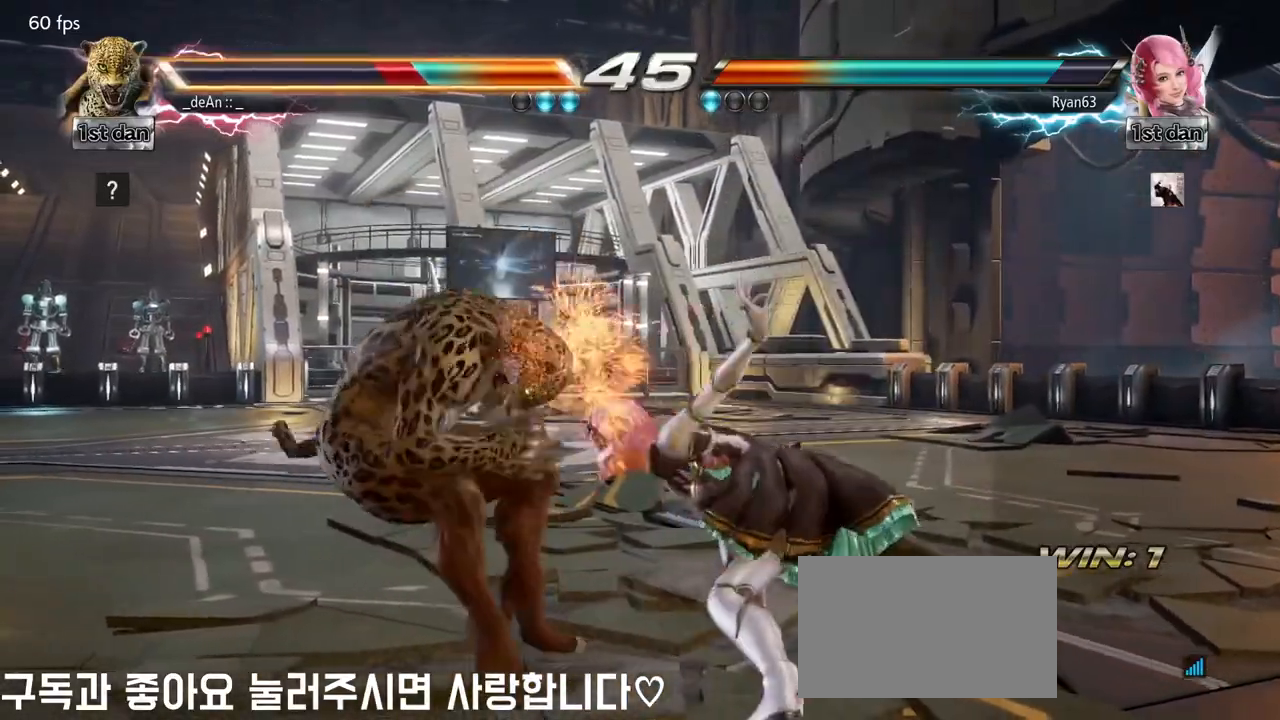
{"buttons": [], "left_stick": "left", "events": [[283, "left_stick", "left"]]}
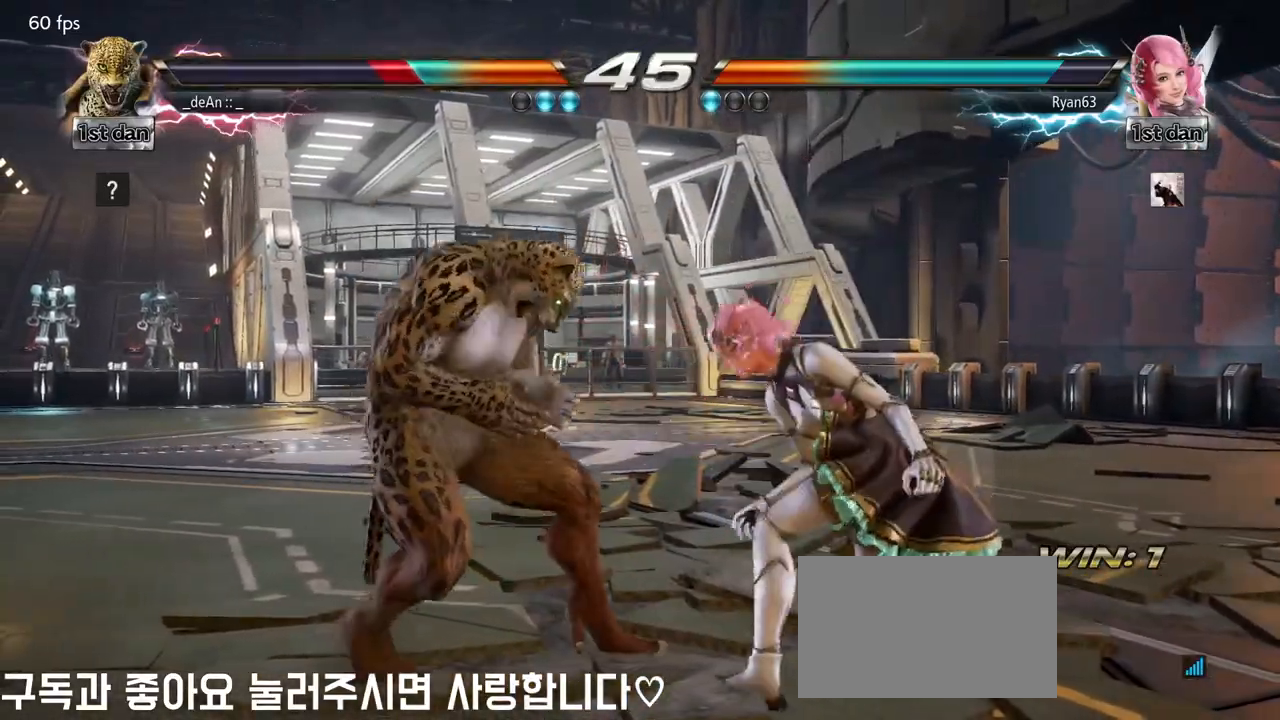
{"buttons": [], "left_stick": "left", "events": []}
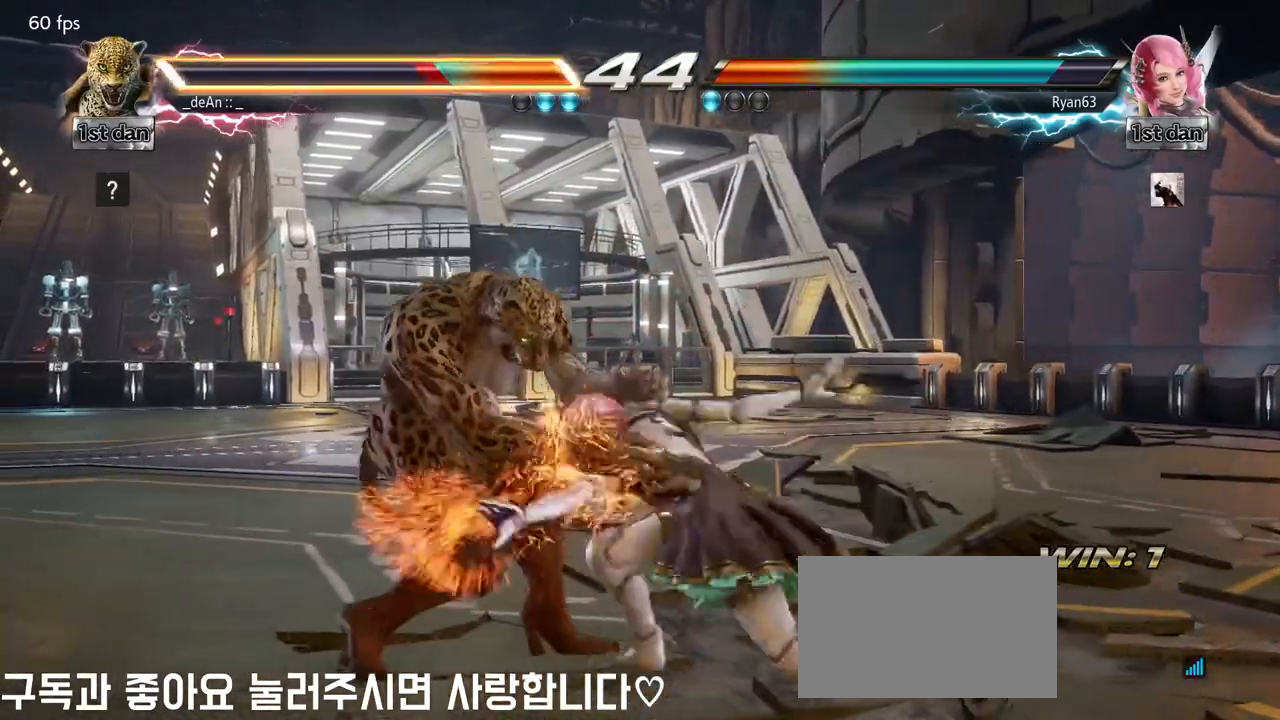
{"buttons": [], "left_stick": "center", "events": [[500, "left_stick", "center"]]}
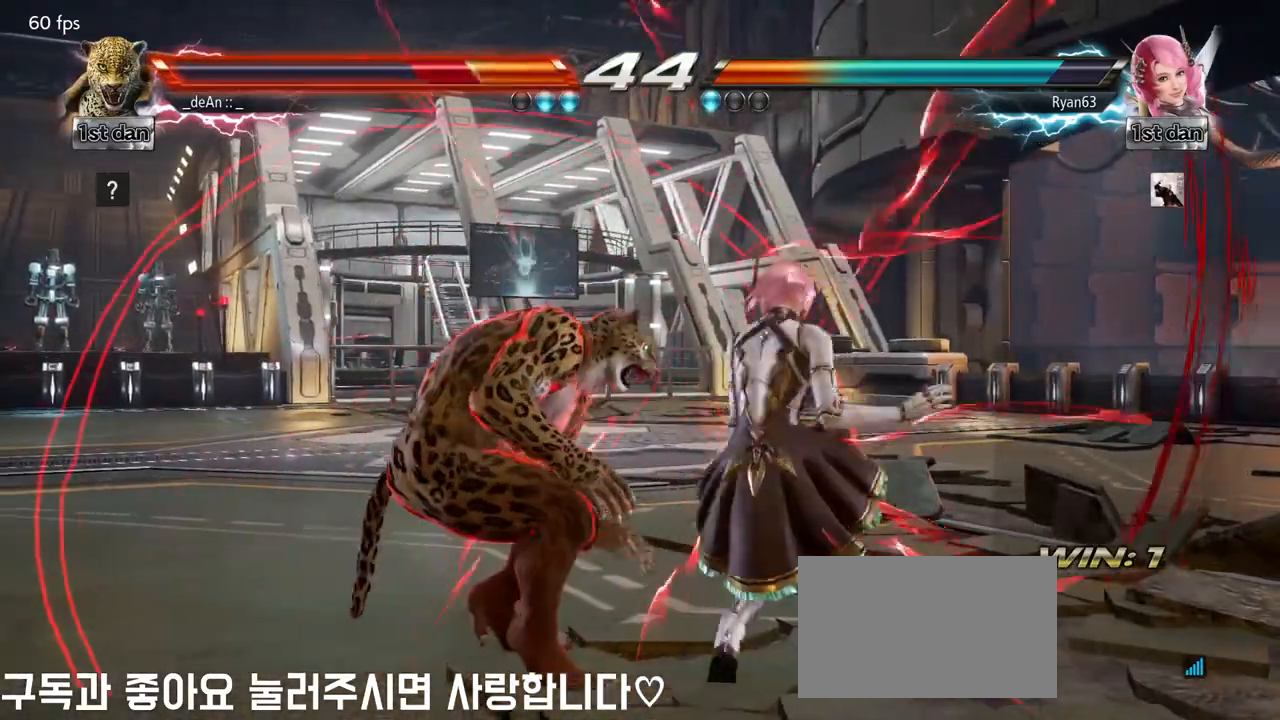
{"buttons": [], "left_stick": "center", "events": [[67, "CIRCLE", "down"], [183, "CIRCLE", "up"]]}
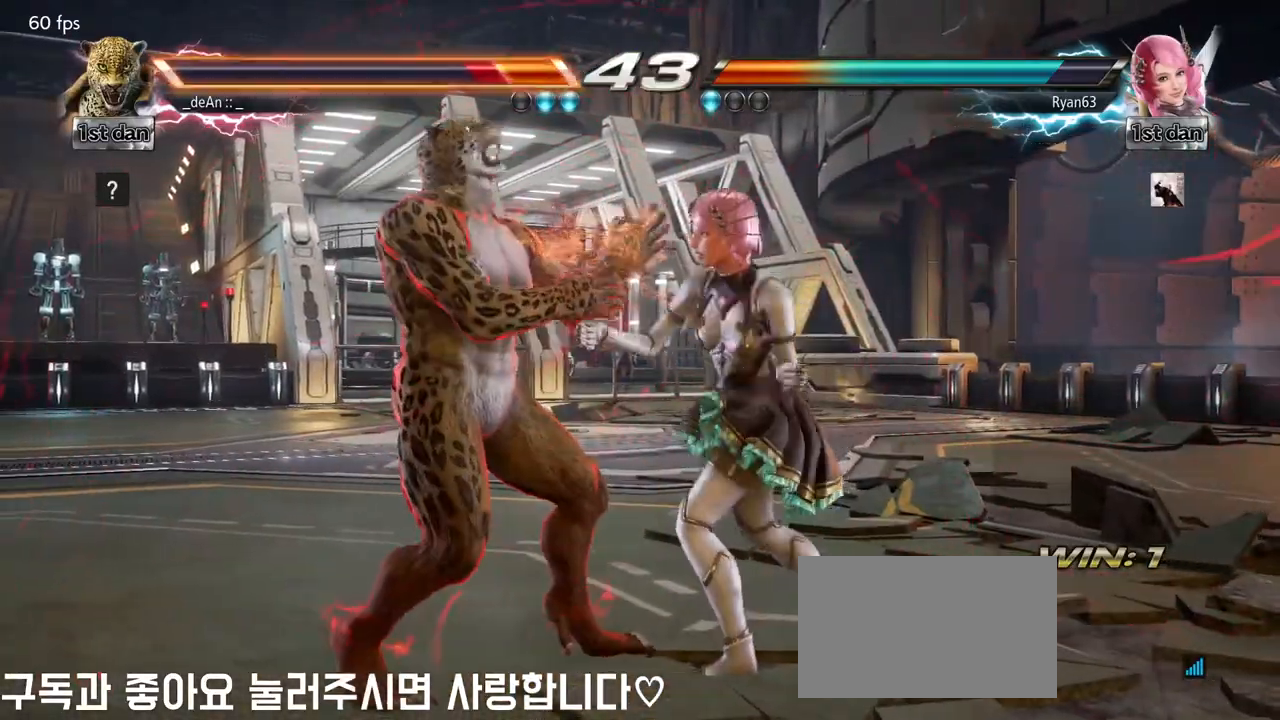
{"buttons": [], "left_stick": "center", "events": [[83, "left_stick", "up-right"], [133, "CIRCLE", "down"], [200, "CIRCLE", "up"], [233, "left_stick", "center"]]}
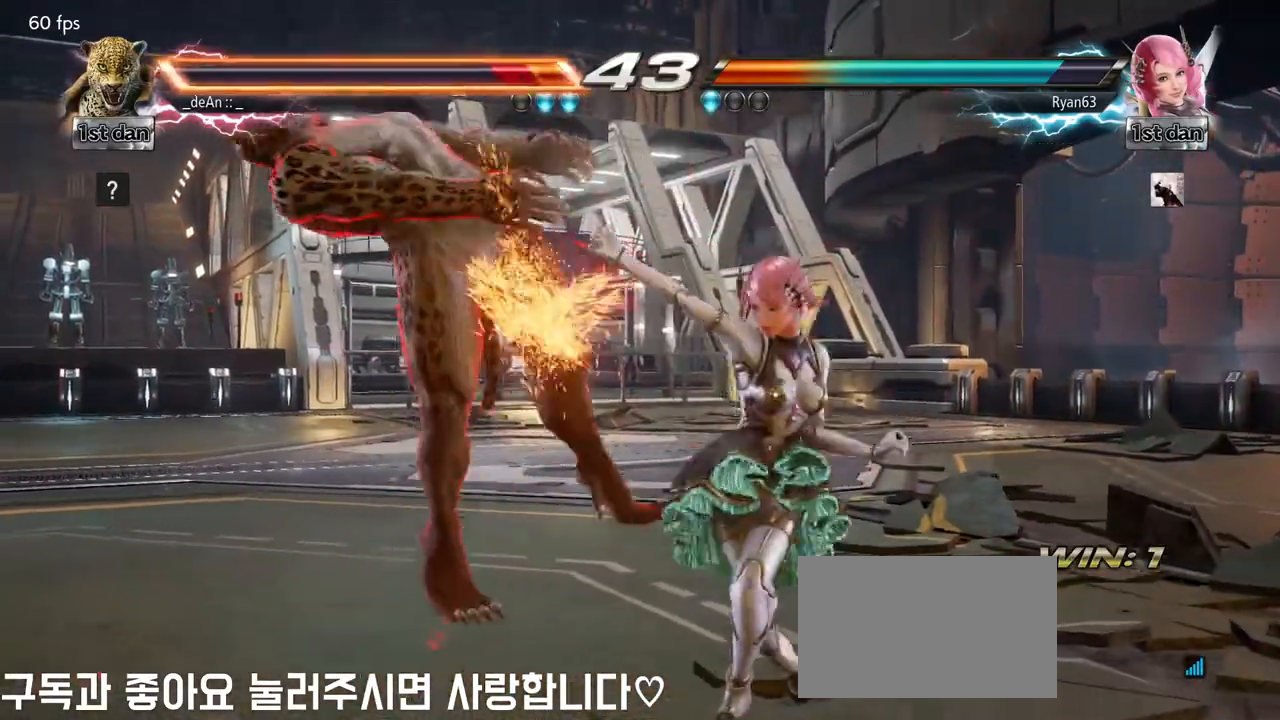
{"buttons": [], "left_stick": "left", "events": [[450, "left_stick", "left"]]}
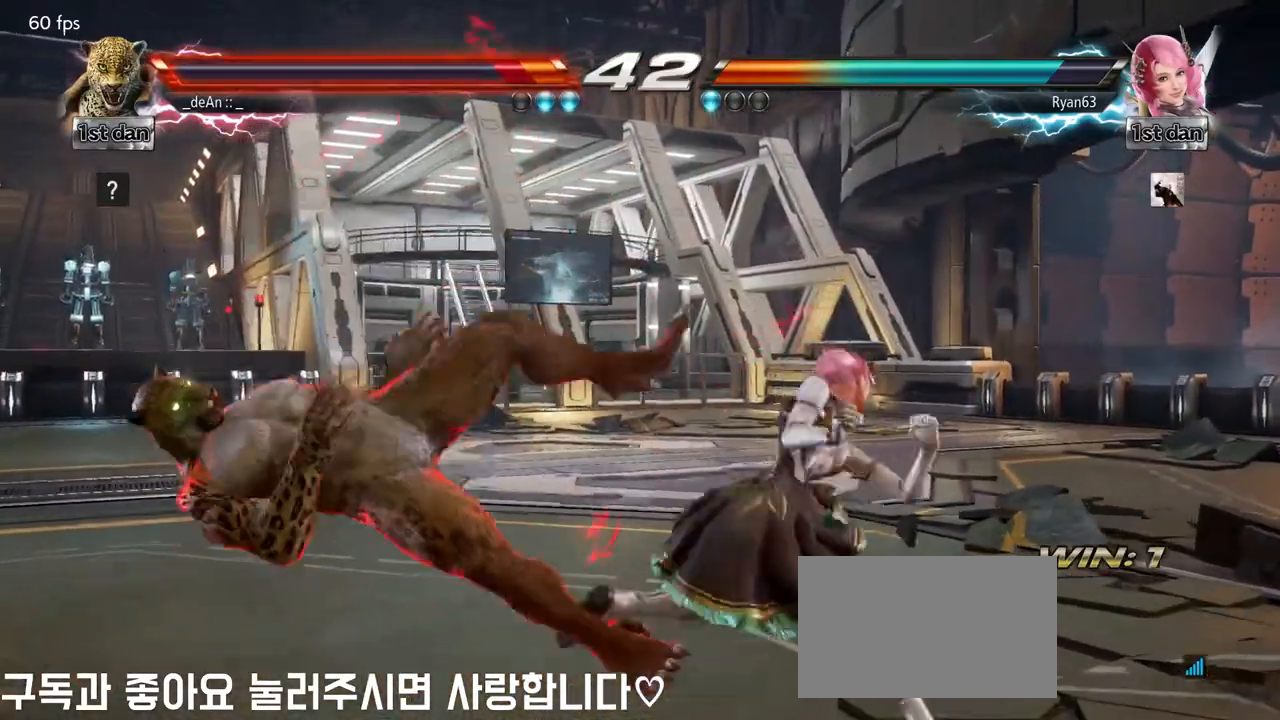
{"buttons": [], "left_stick": "left", "events": [[183, "CROSS", "down"], [250, "left_stick", "up-left"], [283, "CROSS", "up"], [350, "CROSS", "down"], [400, "left_stick", "left"], [483, "CROSS", "up"]]}
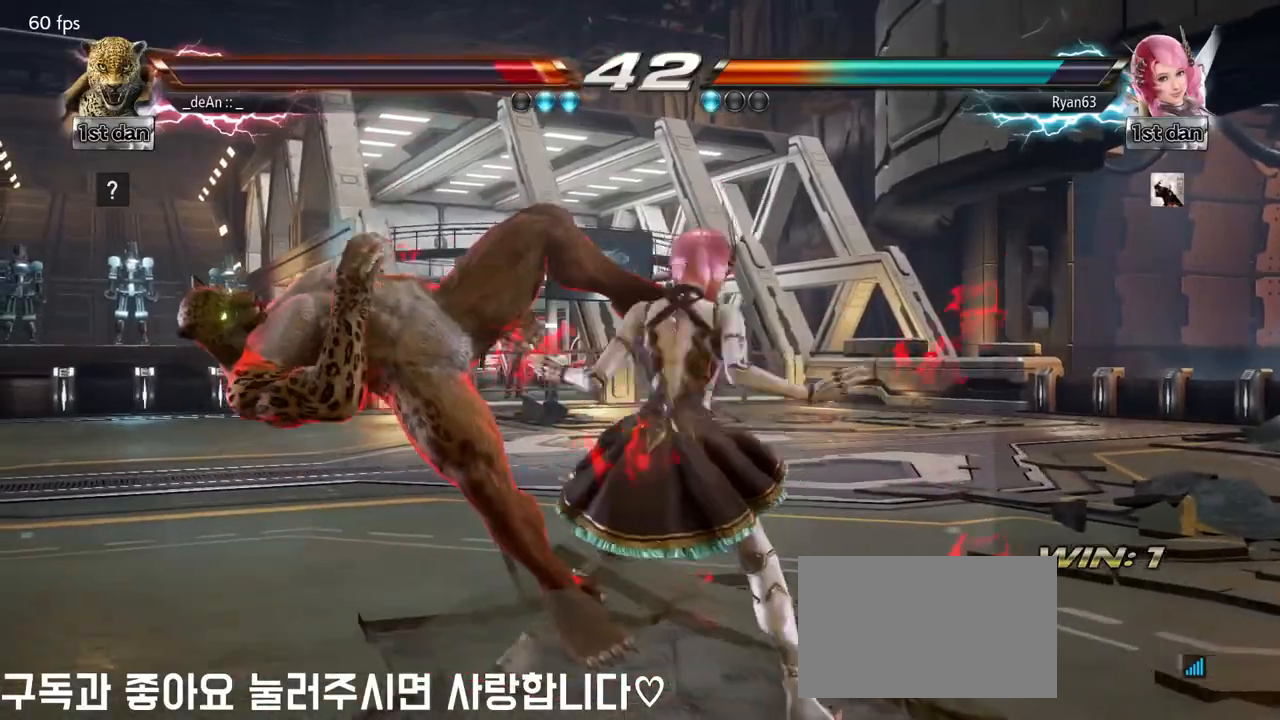
{"buttons": [], "left_stick": "left", "events": [[50, "CROSS", "down"], [183, "CROSS", "up"]]}
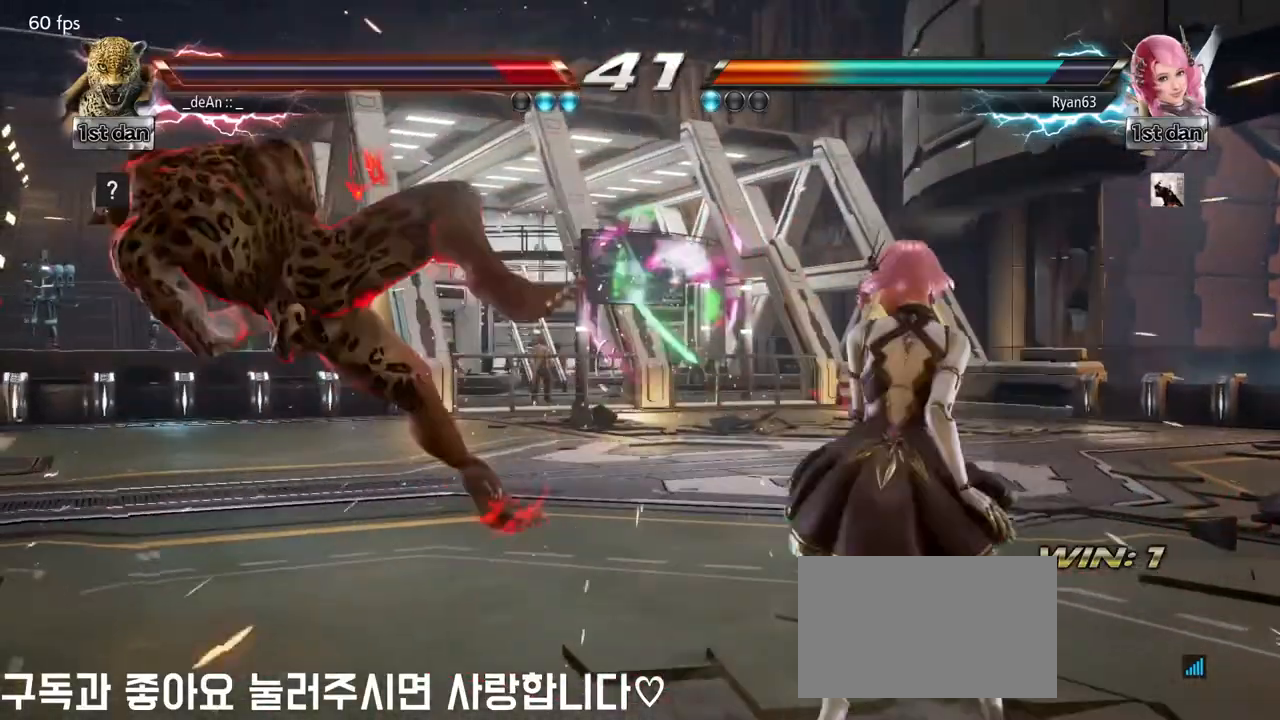
{"buttons": ["SQUARE"], "left_stick": "left", "events": [[33, "SQUARE", "down"], [167, "SQUARE", "up"], [367, "SQUARE", "down"]]}
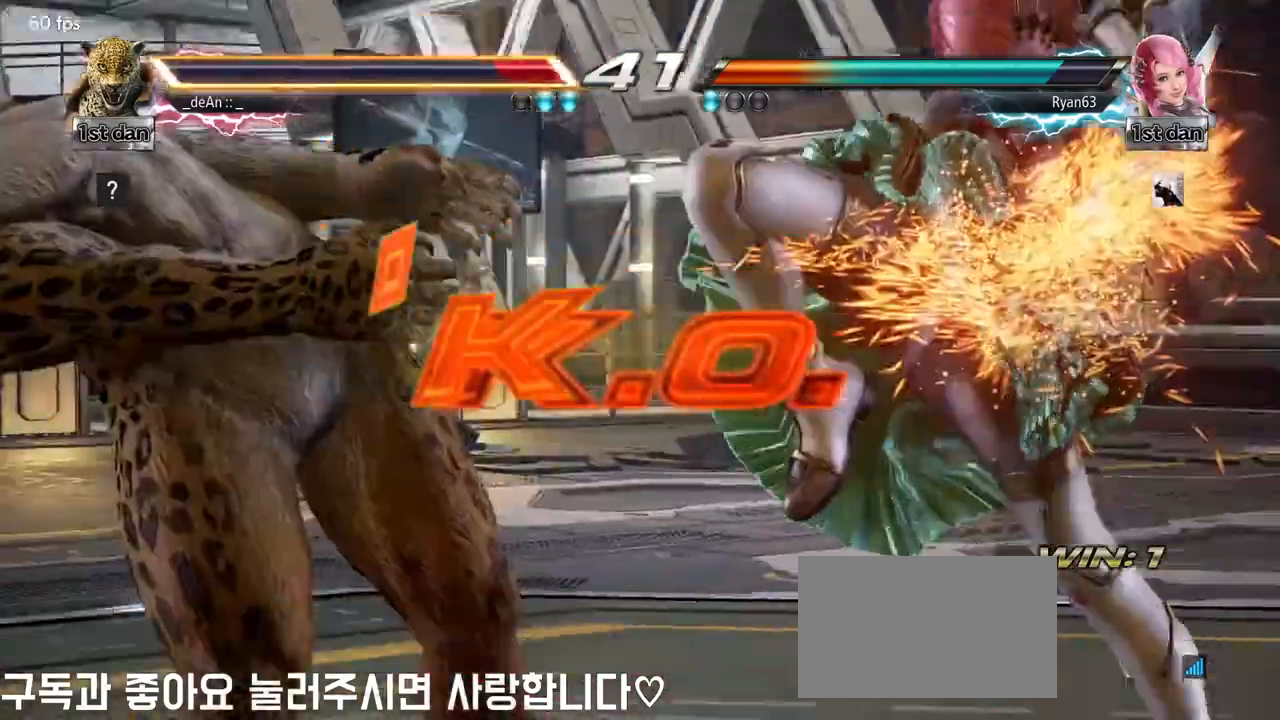
{"buttons": [], "left_stick": "center", "events": [[33, "SQUARE", "up"], [233, "left_stick", "center"]]}
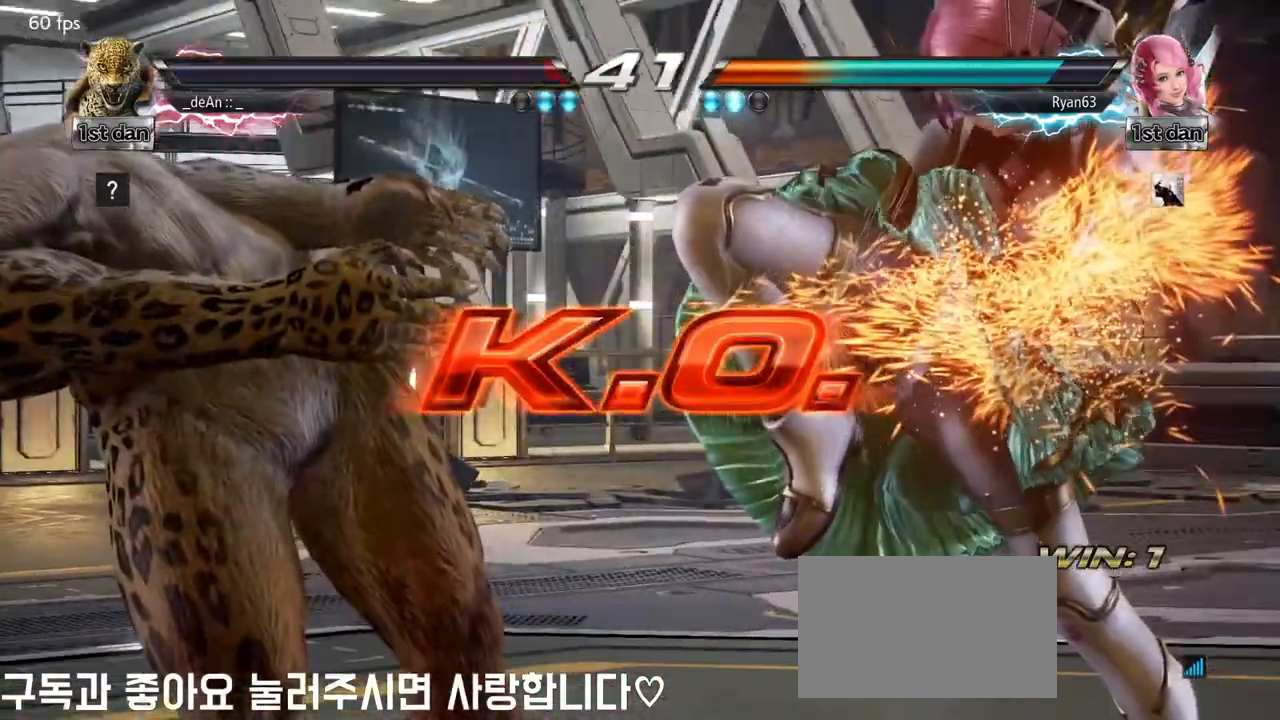
{"buttons": [], "left_stick": "center", "events": []}
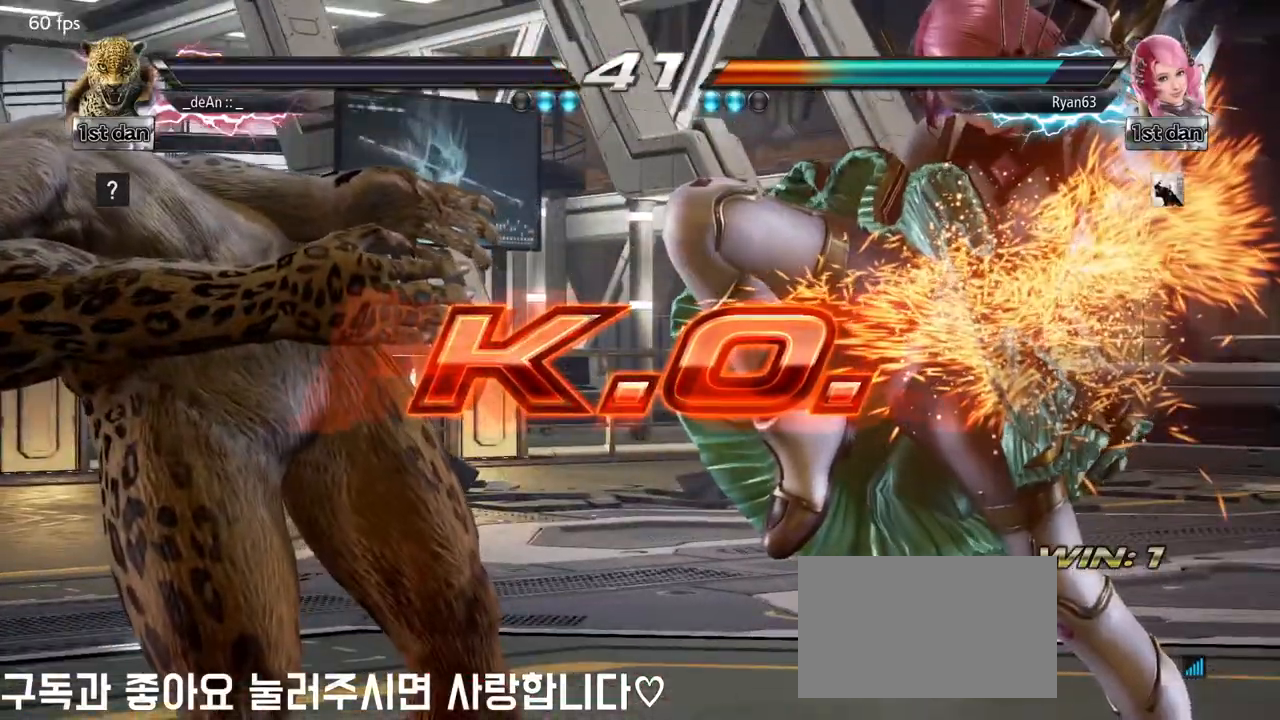
{"buttons": [], "left_stick": "center", "events": []}
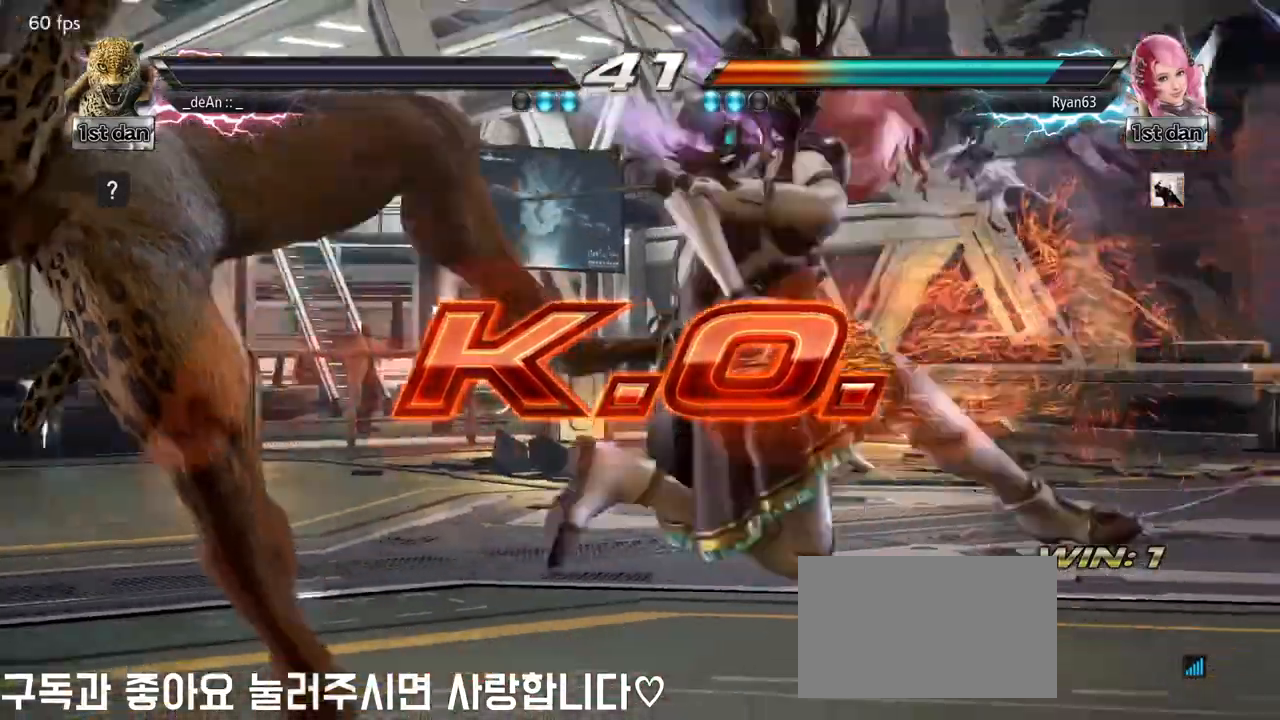
{"buttons": [], "left_stick": "center", "events": []}
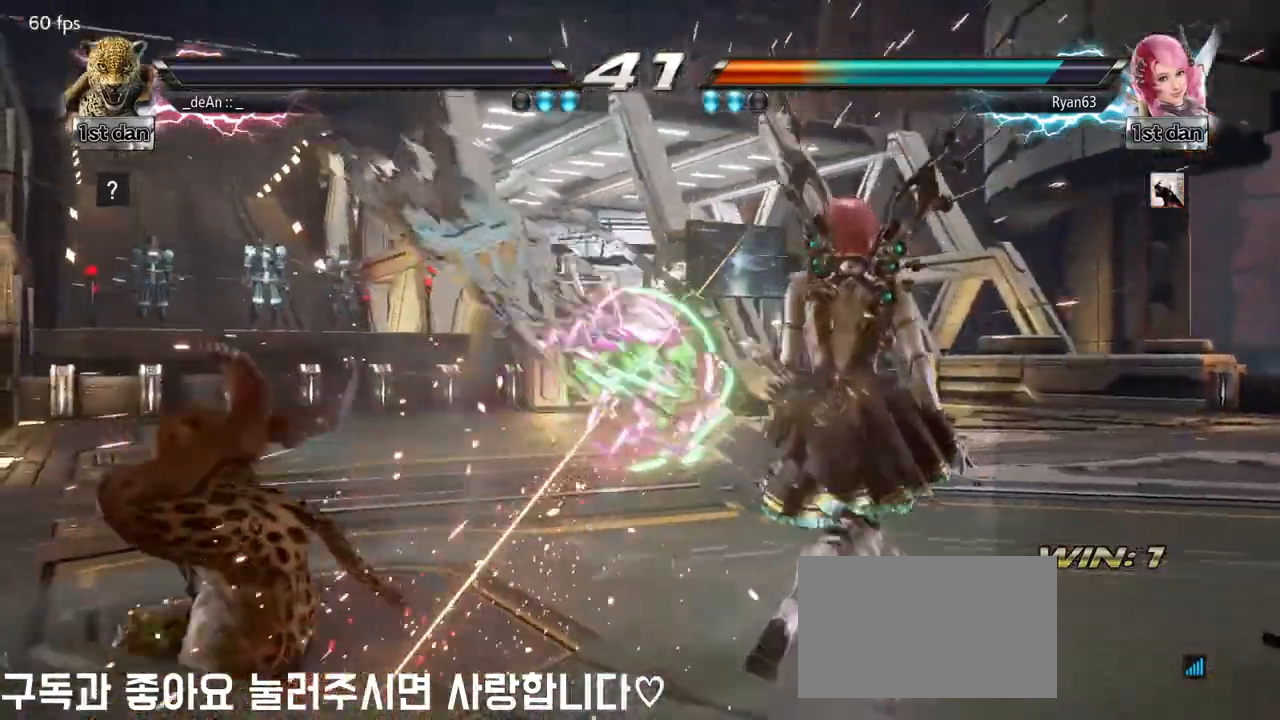
{"buttons": [], "left_stick": "right", "events": [[500, "left_stick", "right"]]}
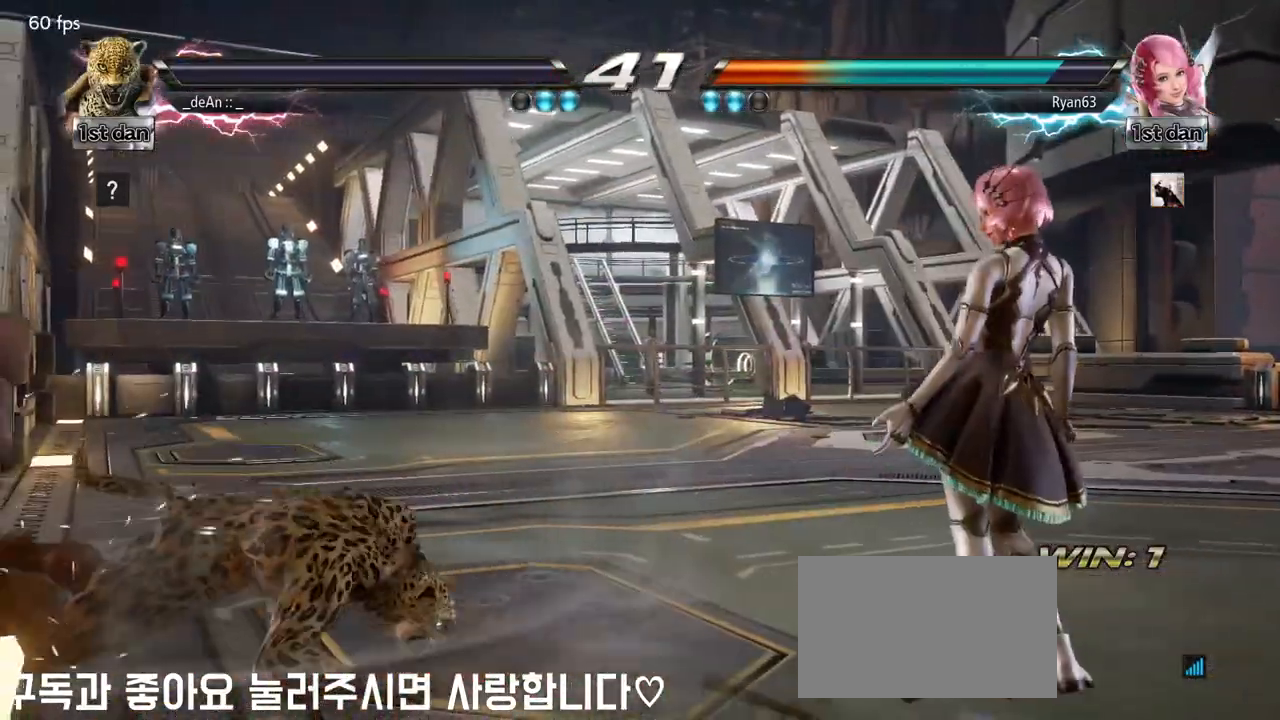
{"buttons": [], "left_stick": "center", "events": [[133, "left_stick", "center"], [233, "left_stick", "down"], [400, "left_stick", "right"], [467, "left_stick", "center"]]}
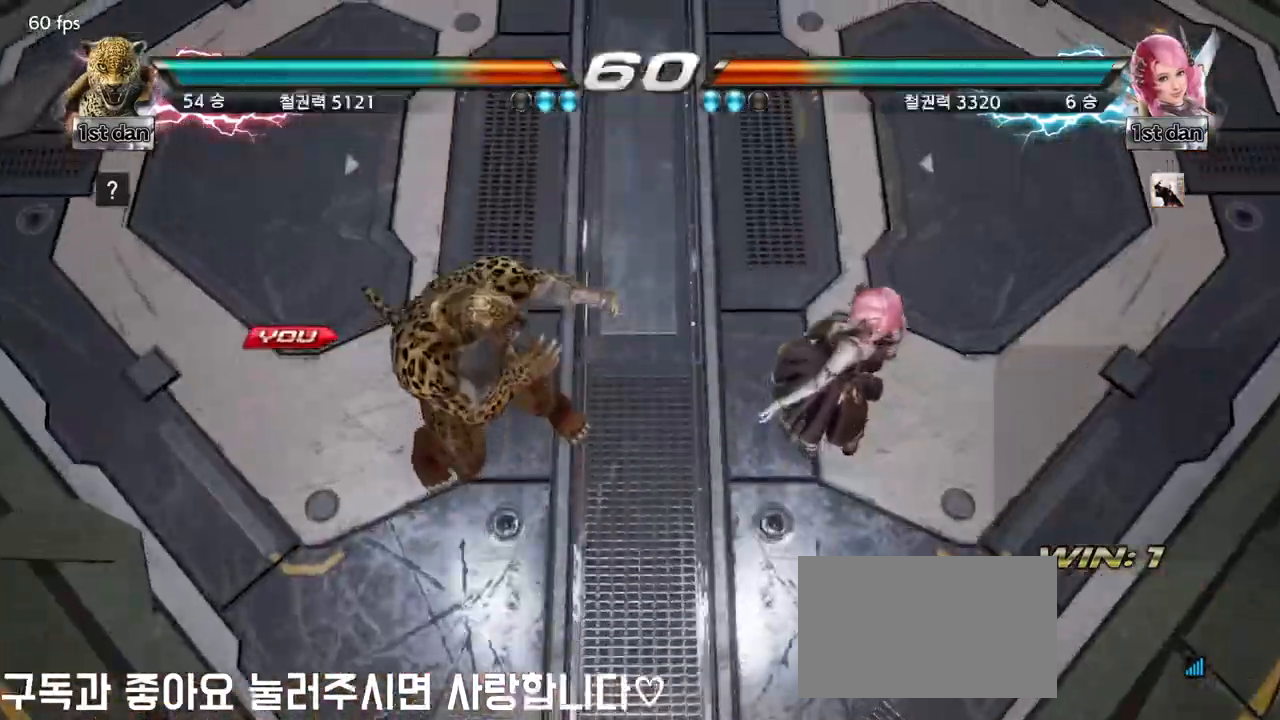
{"buttons": [], "left_stick": "right", "events": [[500, "left_stick", "right"]]}
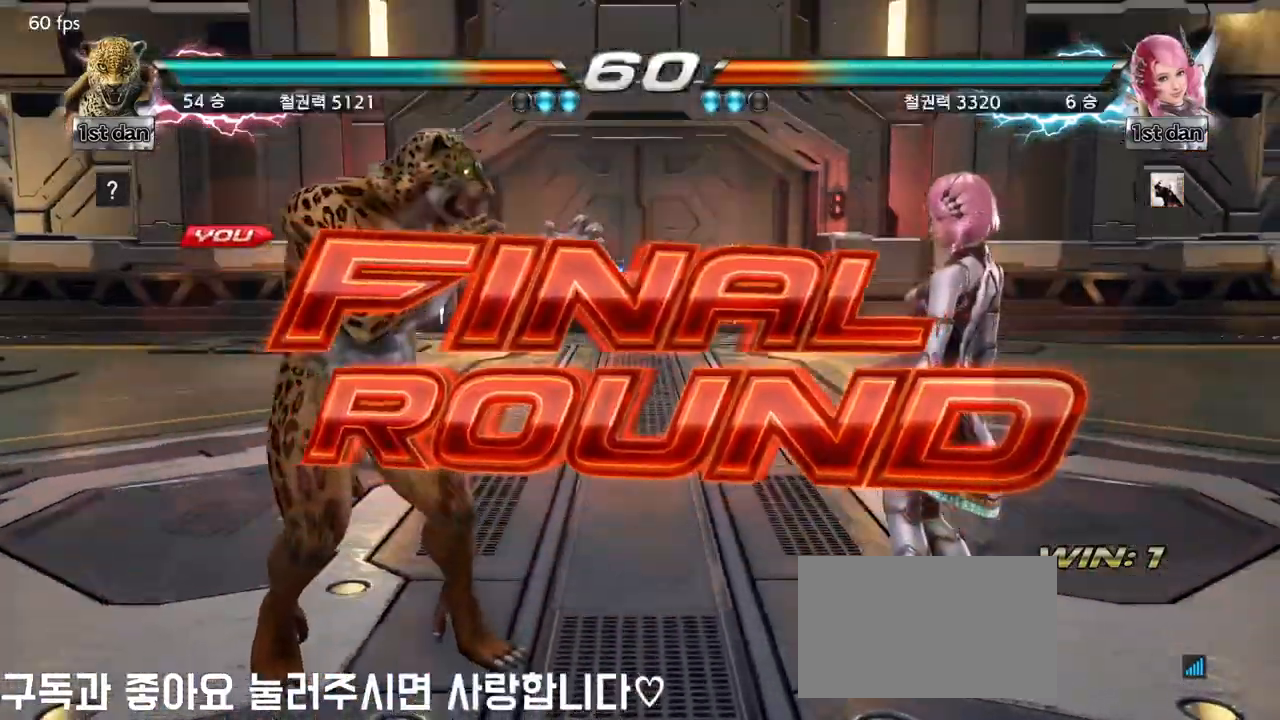
{"buttons": [], "left_stick": "center", "events": [[117, "left_stick", "center"], [300, "left_stick", "right"], [383, "left_stick", "center"]]}
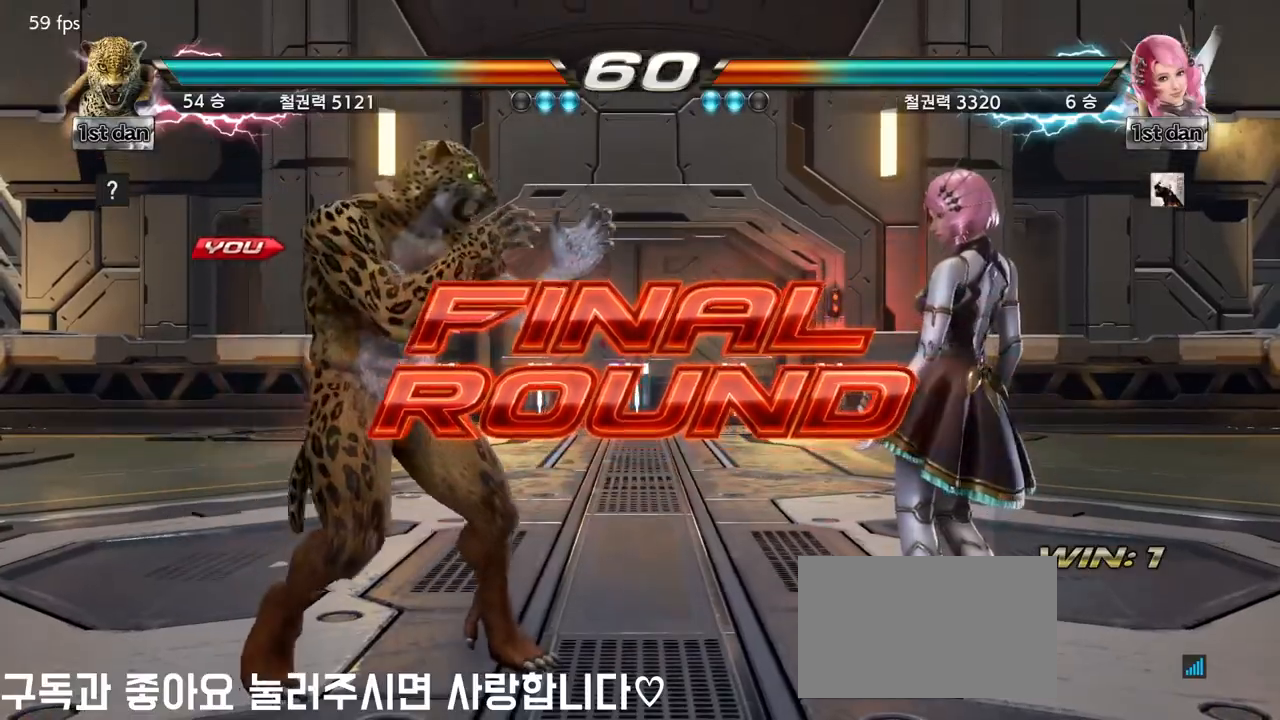
{"buttons": [], "left_stick": "center", "events": []}
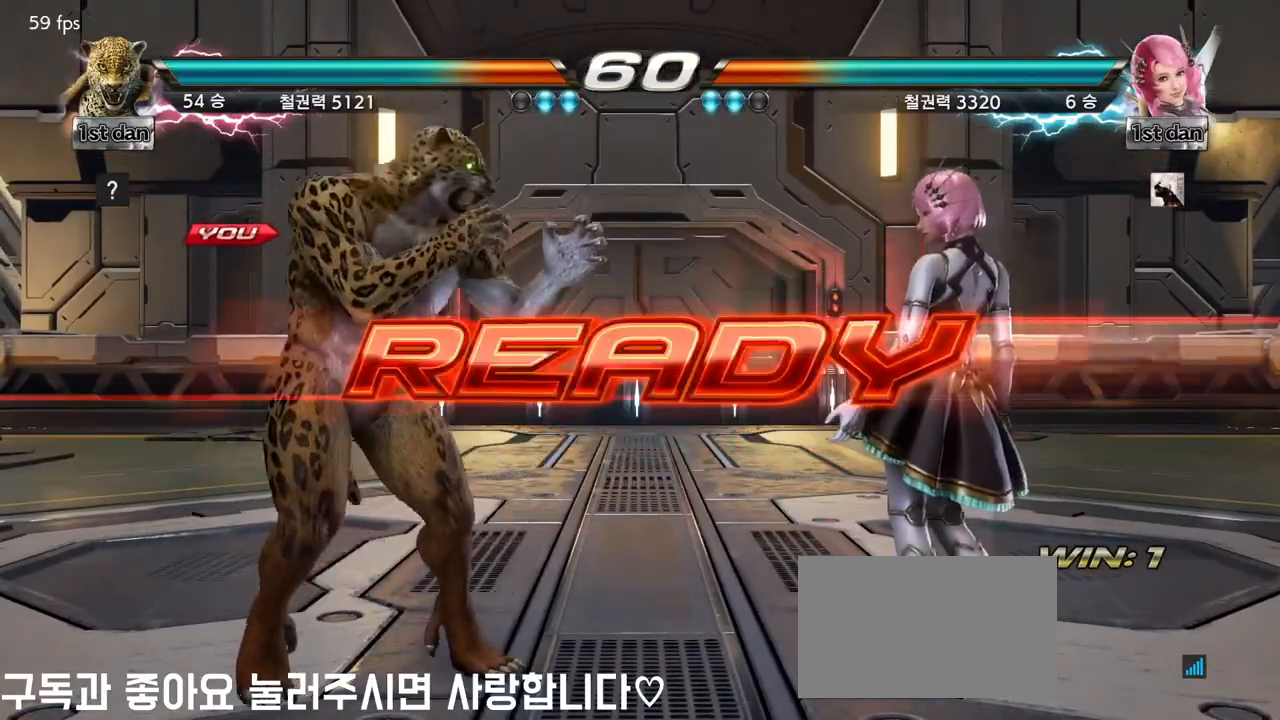
{"buttons": [], "left_stick": "center", "events": []}
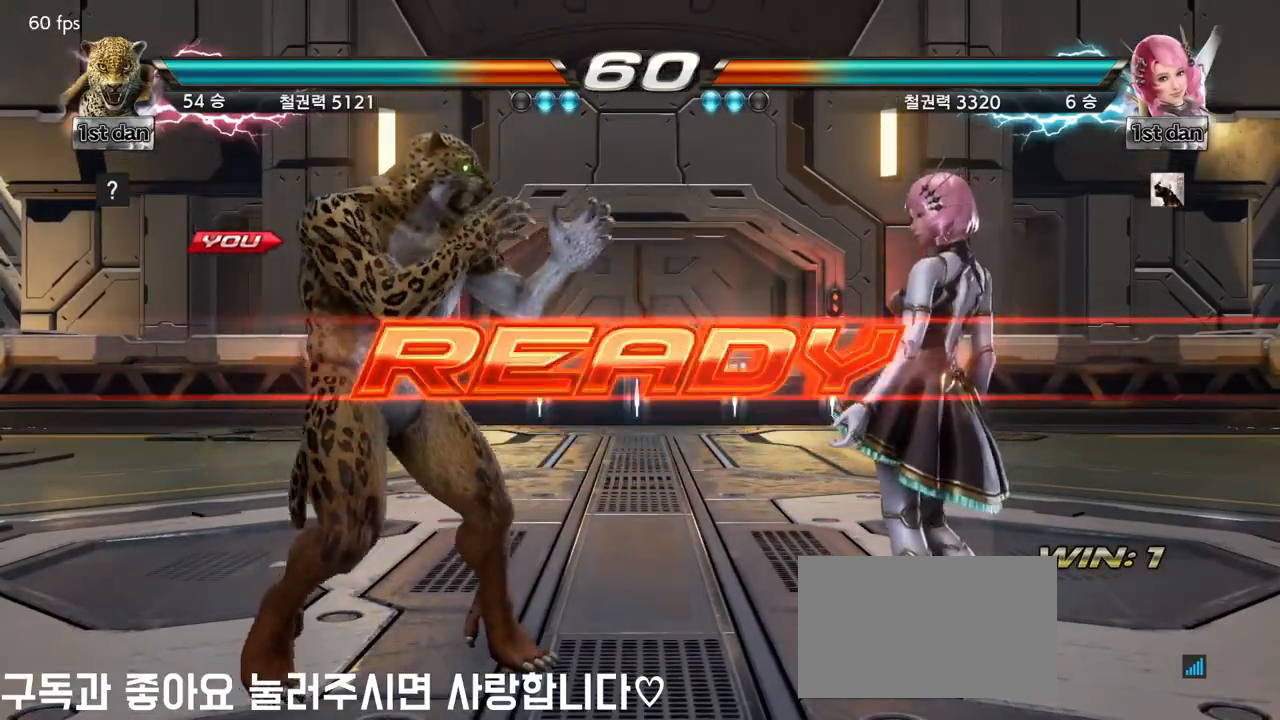
{"buttons": [], "left_stick": "center", "events": []}
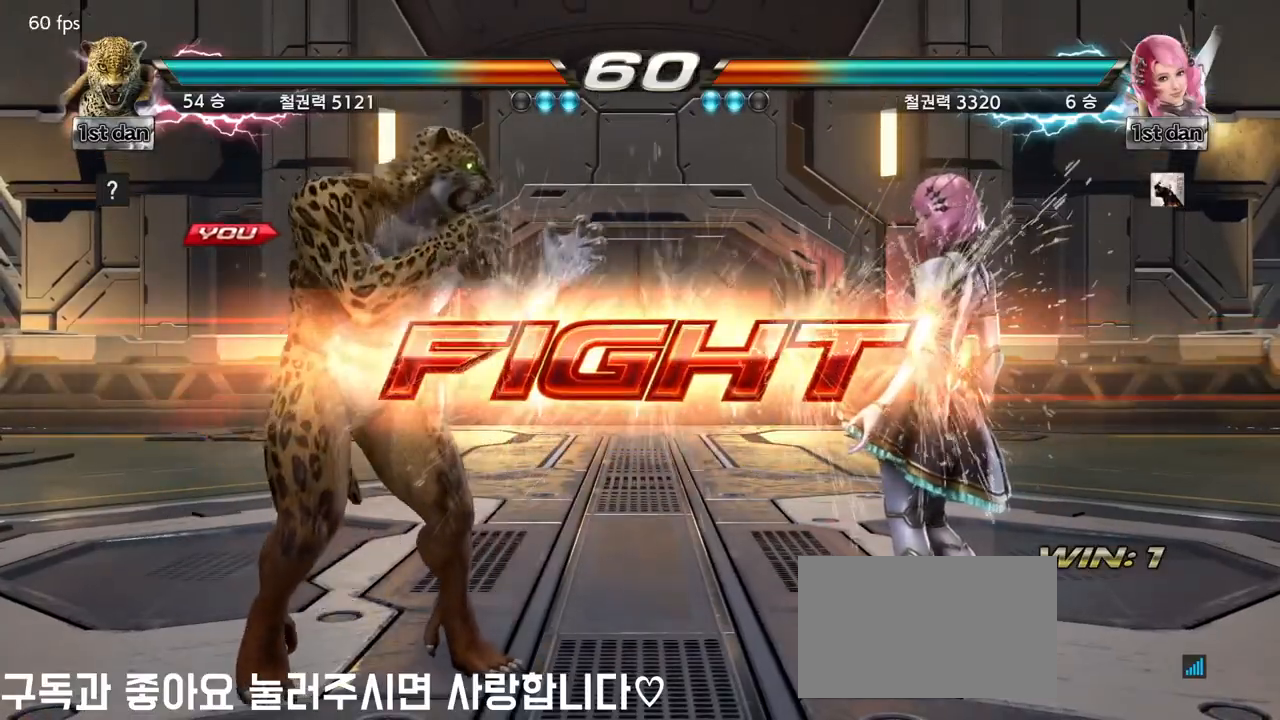
{"buttons": [], "left_stick": "center", "events": [[133, "TRIANGLE", "down"], [217, "SQUARE", "down"], [317, "TRIANGLE", "up"], [350, "SQUARE", "up"]]}